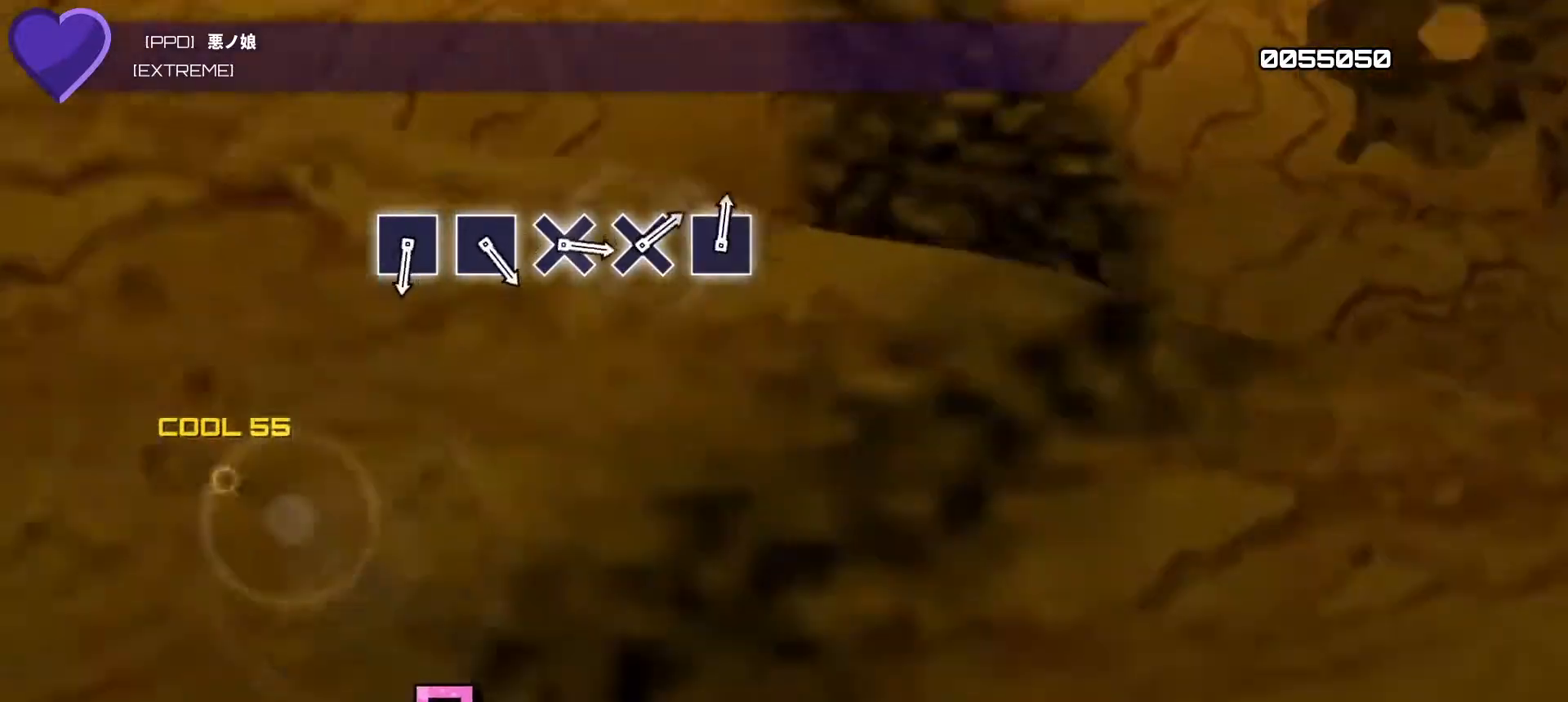
Gameplay with a controller (PlayStation layout); each line is a JSON object with the inputs held at the frame after it. "events" lists button and stick changes between this image and that frame as [ms after this image, input, new state], when the widget could be followed in between. Not read: L3 R3.
{"buttons": ["L1"], "left_stick": "center", "right_stick": "center", "events": []}
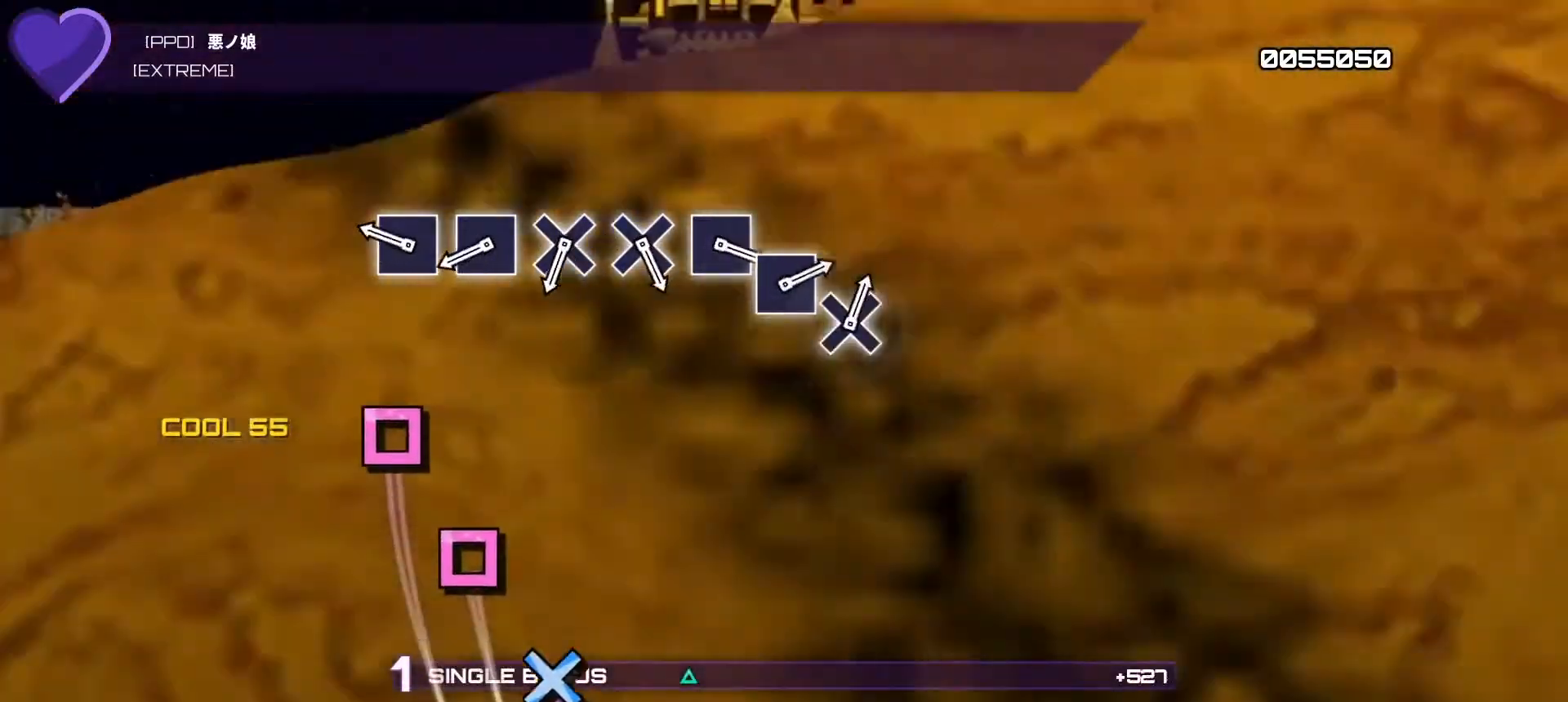
{"buttons": ["SQUARE", "L1"], "left_stick": "center", "right_stick": "center", "events": [[333, "SQUARE", "down"]]}
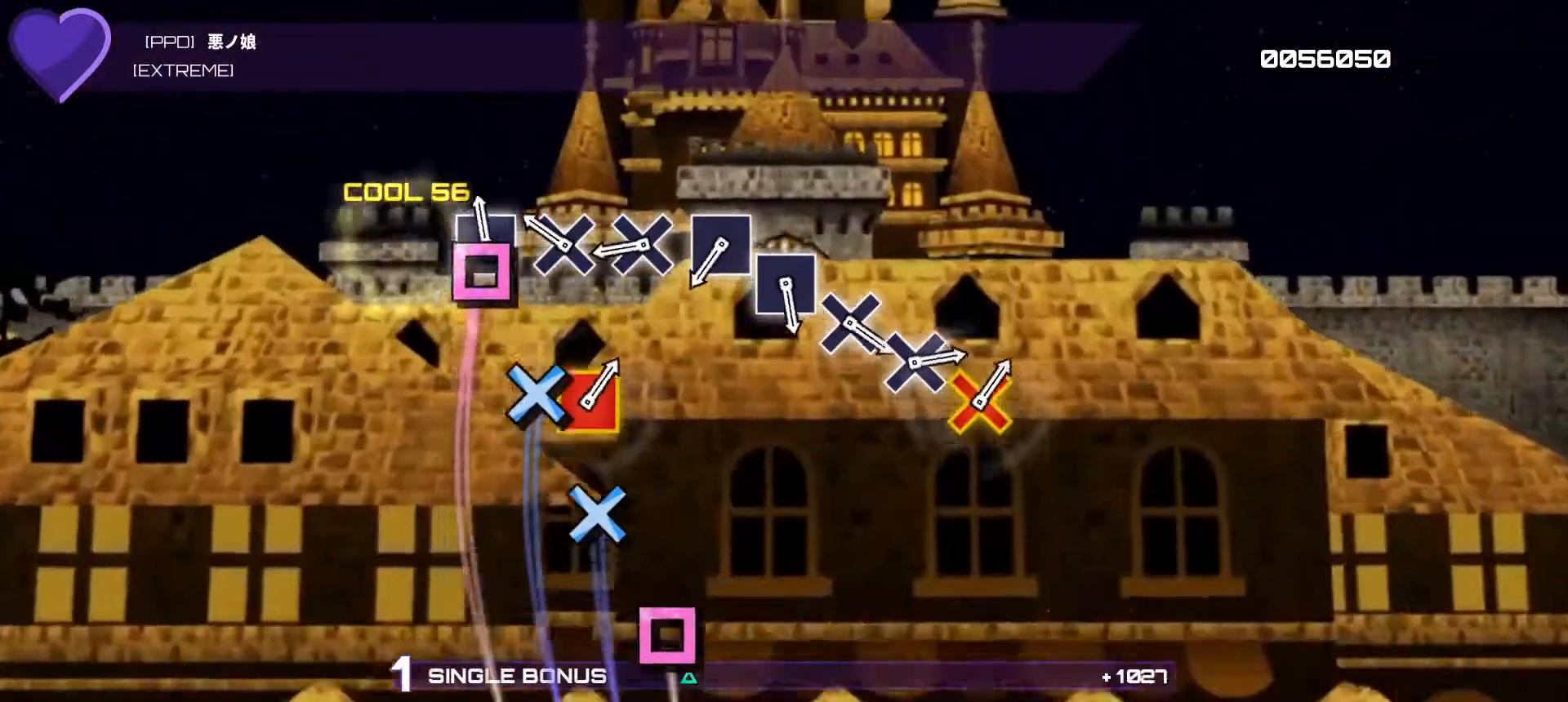
{"buttons": ["L1"], "left_stick": "center", "right_stick": "center", "events": [[17, "SQUARE", "up"], [50, "DPAD_LEFT", "down"], [67, "left_stick", "left"], [167, "left_stick", "center"], [200, "DPAD_LEFT", "up"], [283, "CROSS", "down"], [433, "CROSS", "up"]]}
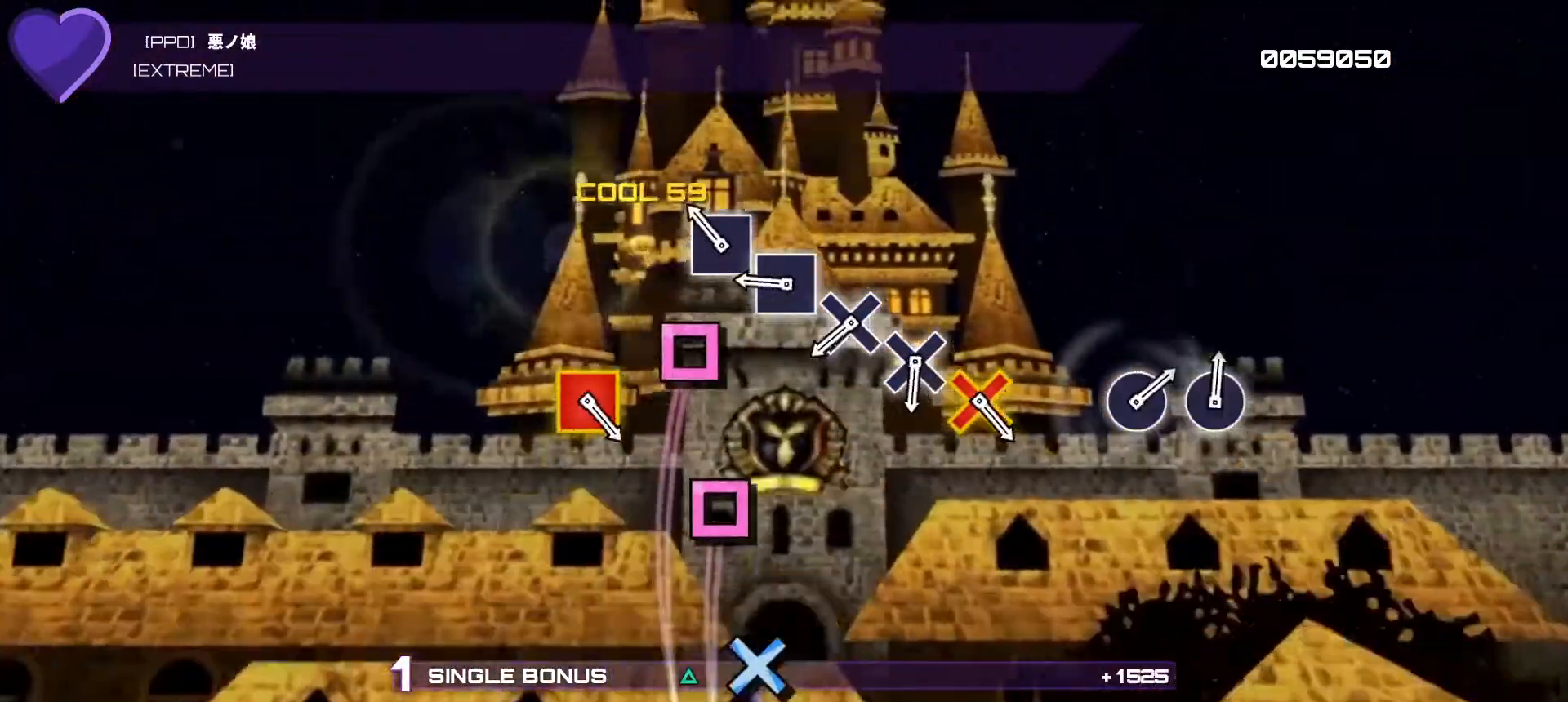
{"buttons": ["L1", "DPAD_LEFT"], "left_stick": "center", "right_stick": "center", "events": [[17, "DPAD_DOWN", "down"], [150, "DPAD_DOWN", "up"], [217, "SQUARE", "down"], [383, "SQUARE", "up"], [417, "DPAD_LEFT", "down"]]}
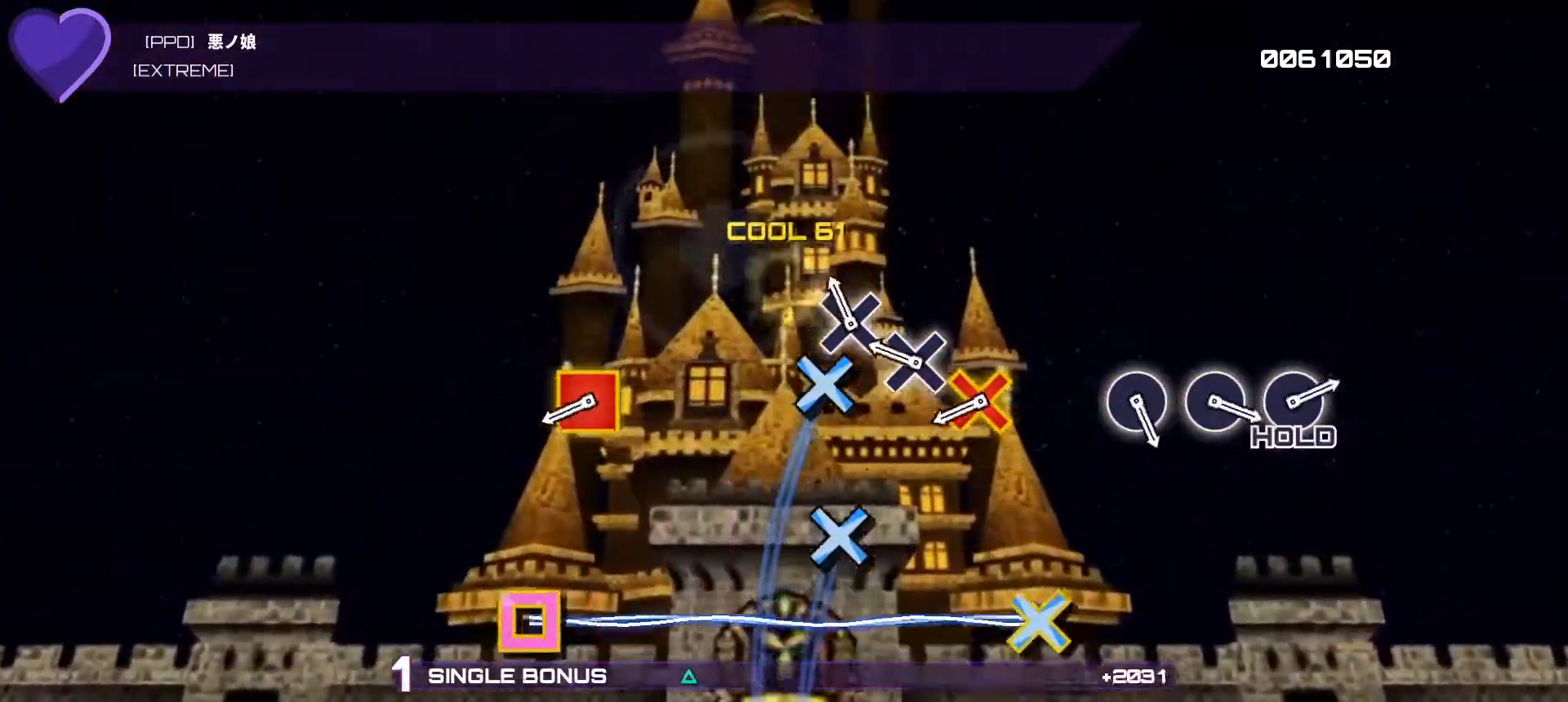
{"buttons": ["L1"], "left_stick": "center", "right_stick": "center", "events": [[67, "DPAD_LEFT", "up"], [133, "CROSS", "down"], [300, "CROSS", "up"], [333, "DPAD_DOWN", "down"], [500, "DPAD_DOWN", "up"]]}
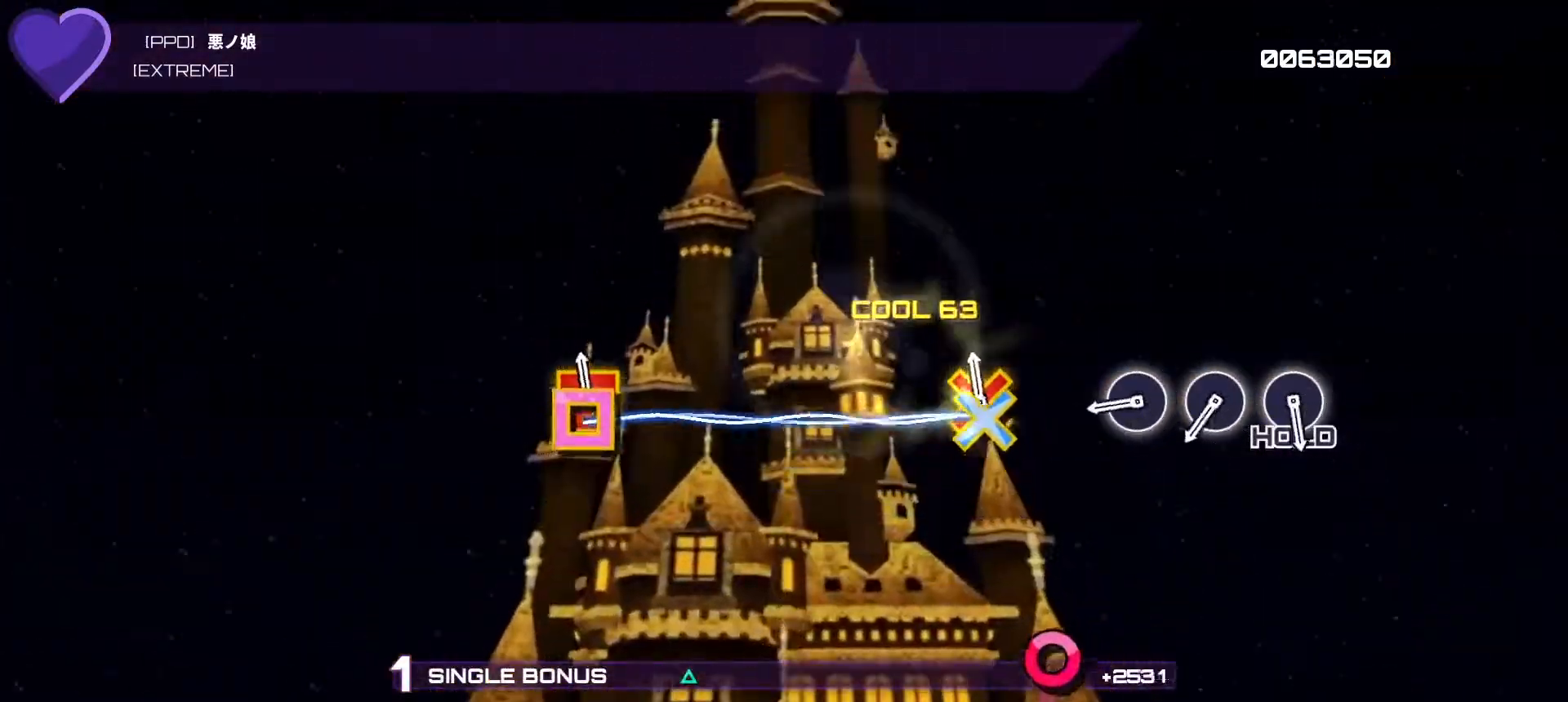
{"buttons": ["L1", "DPAD_RIGHT"], "left_stick": "center", "right_stick": "center", "events": [[50, "R1", "down"], [83, "R2", "down"], [317, "R1", "up"], [350, "R2", "up"], [483, "DPAD_RIGHT", "down"]]}
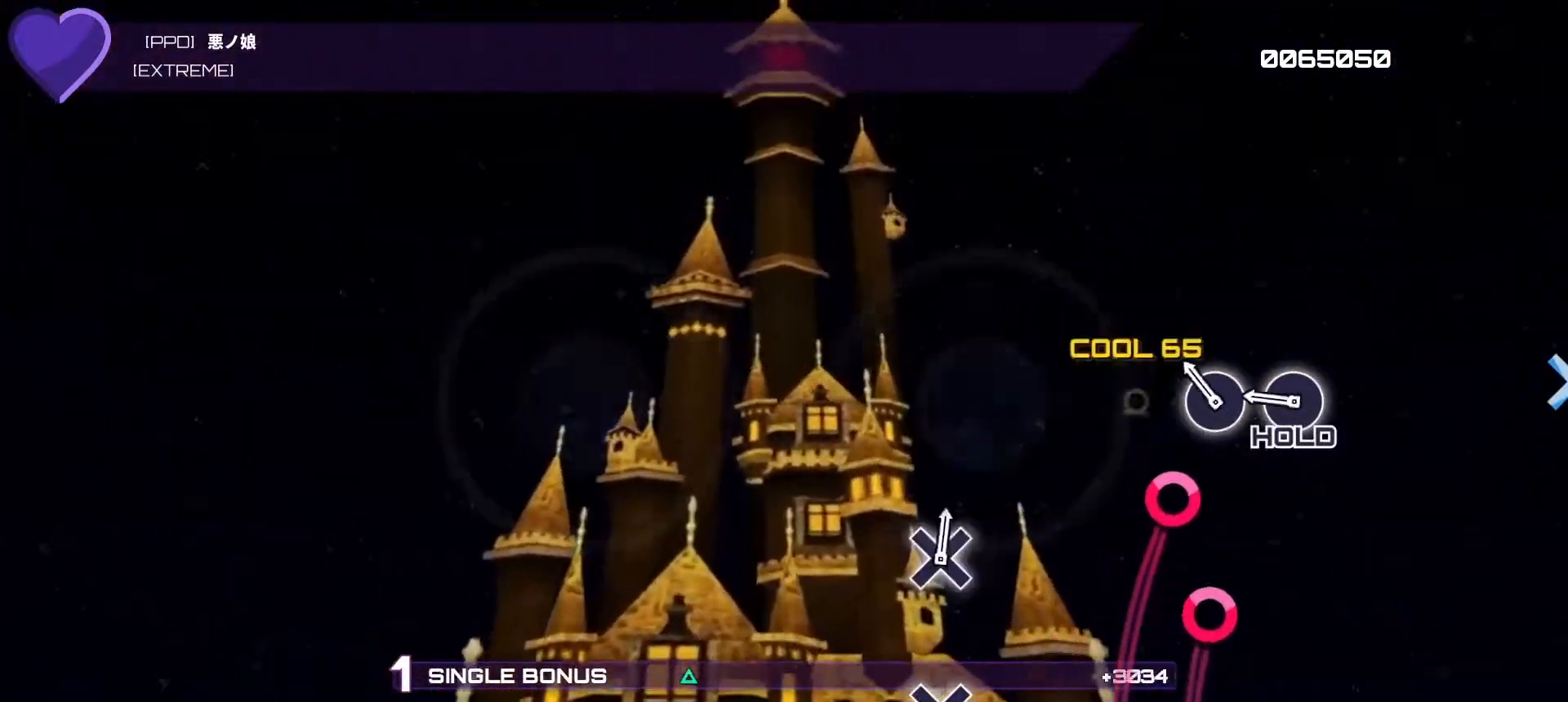
{"buttons": ["L1", "L2"], "left_stick": "center", "right_stick": "center", "events": [[133, "DPAD_RIGHT", "up"], [183, "CIRCLE", "down"], [350, "CIRCLE", "up"], [433, "L2", "down"]]}
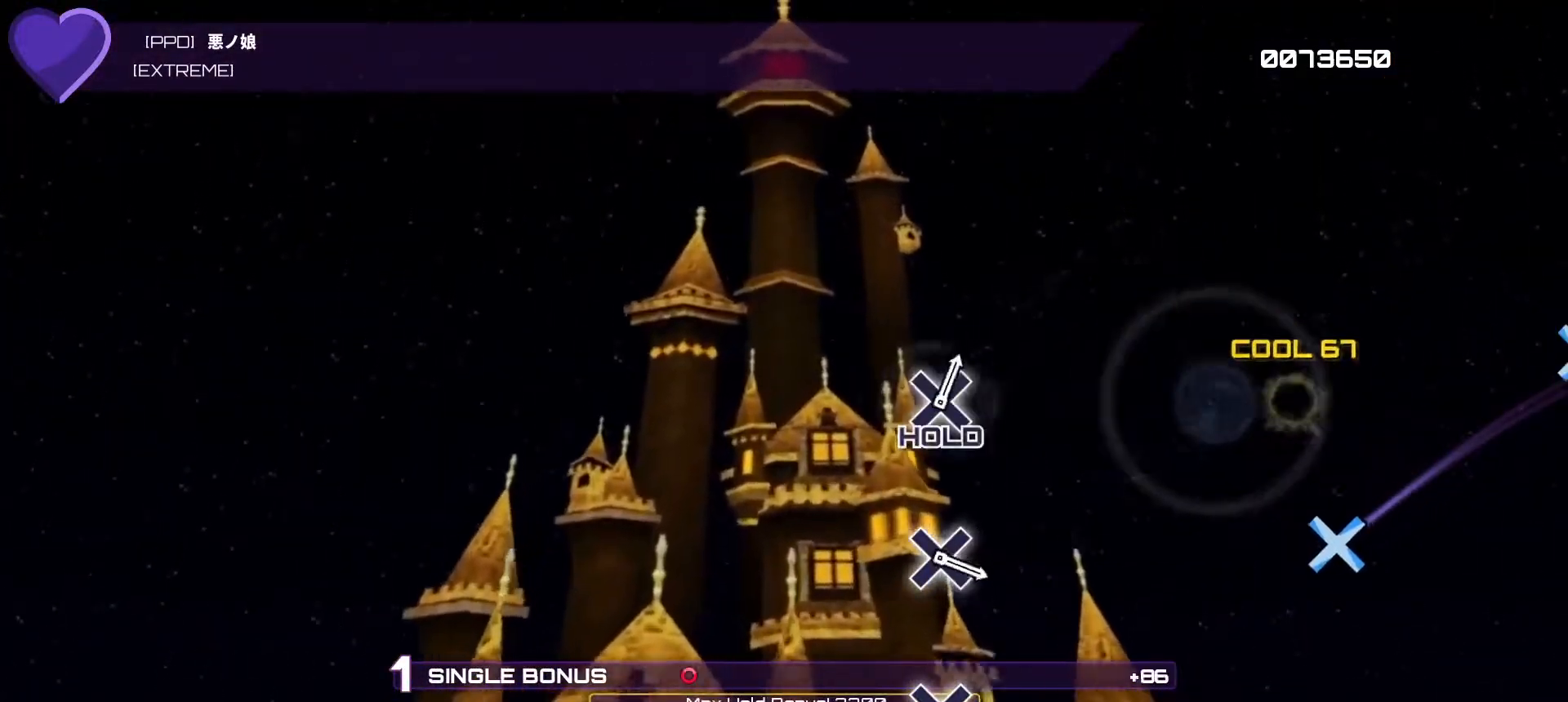
{"buttons": ["L2"], "left_stick": "center", "right_stick": "center", "events": [[317, "L1", "up"]]}
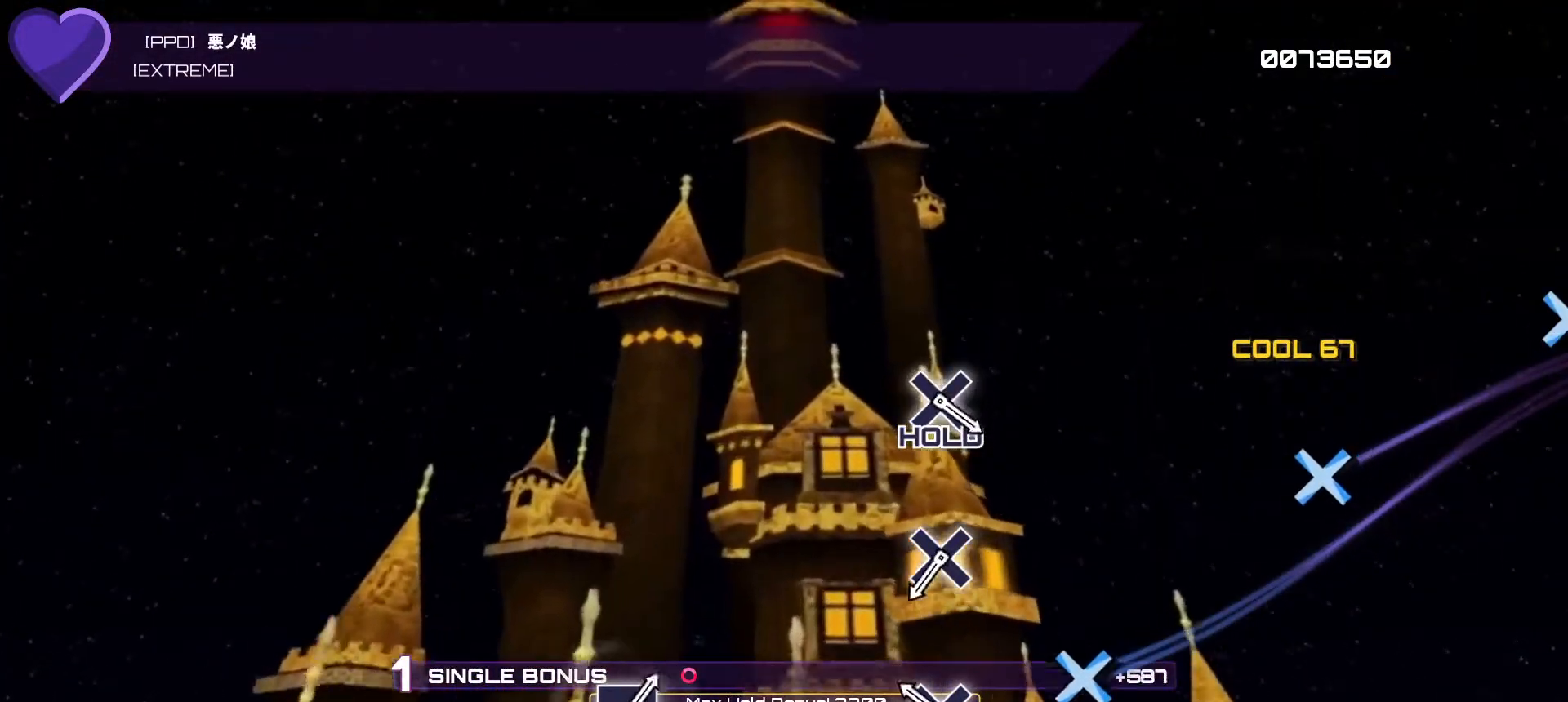
{"buttons": ["CROSS", "L2"], "left_stick": "center", "right_stick": "center", "events": [[300, "CROSS", "down"]]}
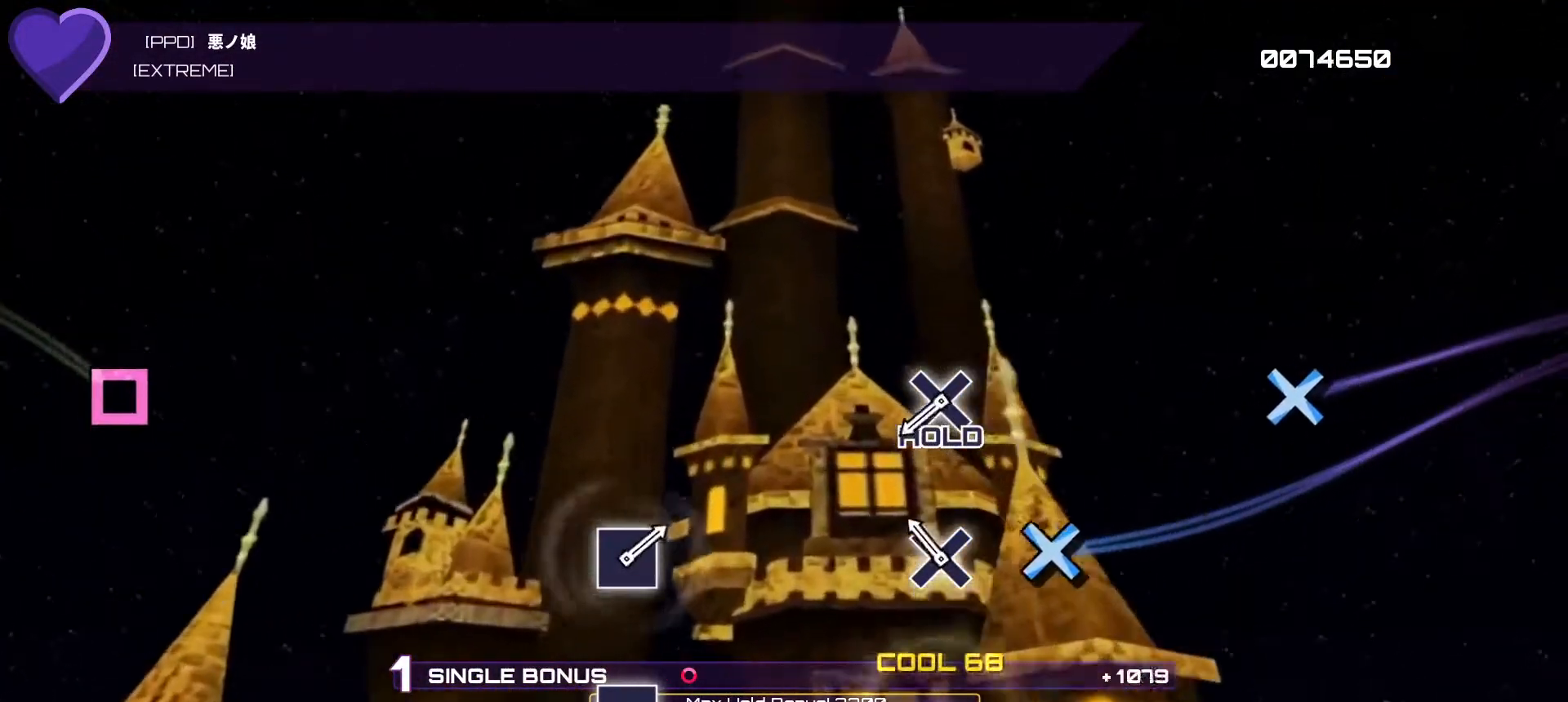
{"buttons": ["L2"], "left_stick": "center", "right_stick": "center", "events": [[17, "CROSS", "up"], [200, "DPAD_DOWN", "down"], [350, "DPAD_DOWN", "up"]]}
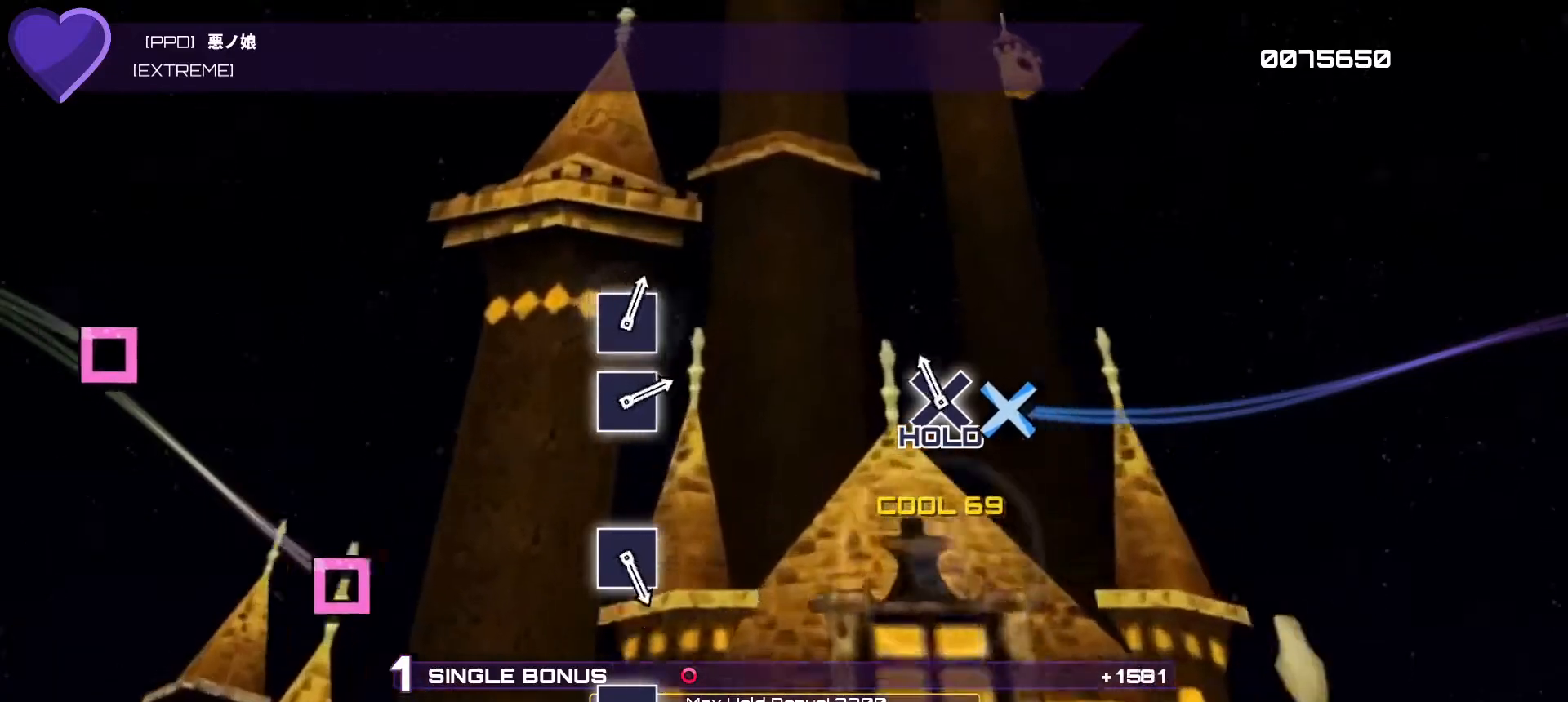
{"buttons": ["L2", "R1"], "left_stick": "center", "right_stick": "center", "events": [[133, "R1", "down"]]}
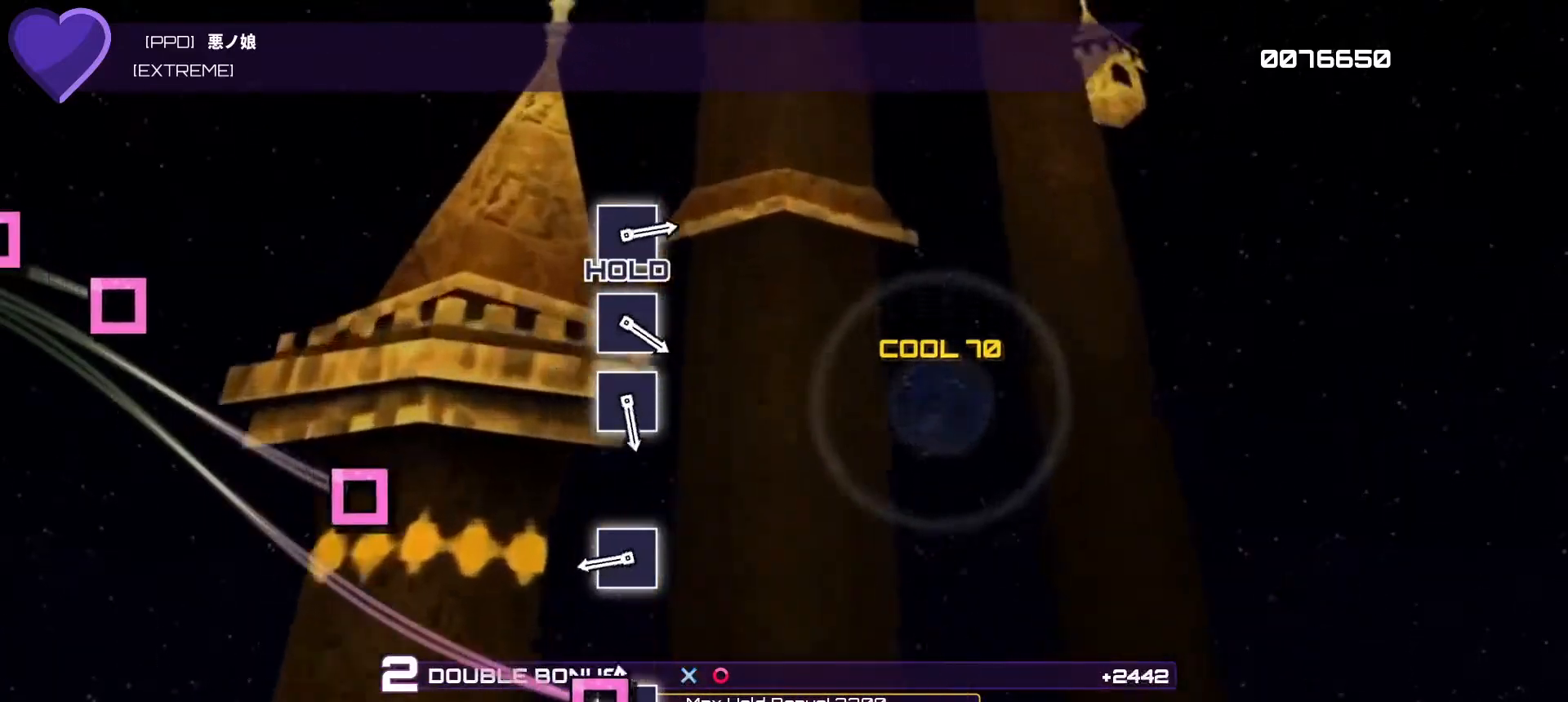
{"buttons": ["SQUARE", "L2", "R1"], "left_stick": "center", "right_stick": "center", "events": [[67, "DPAD_LEFT", "down"], [200, "DPAD_LEFT", "up"], [483, "SQUARE", "down"]]}
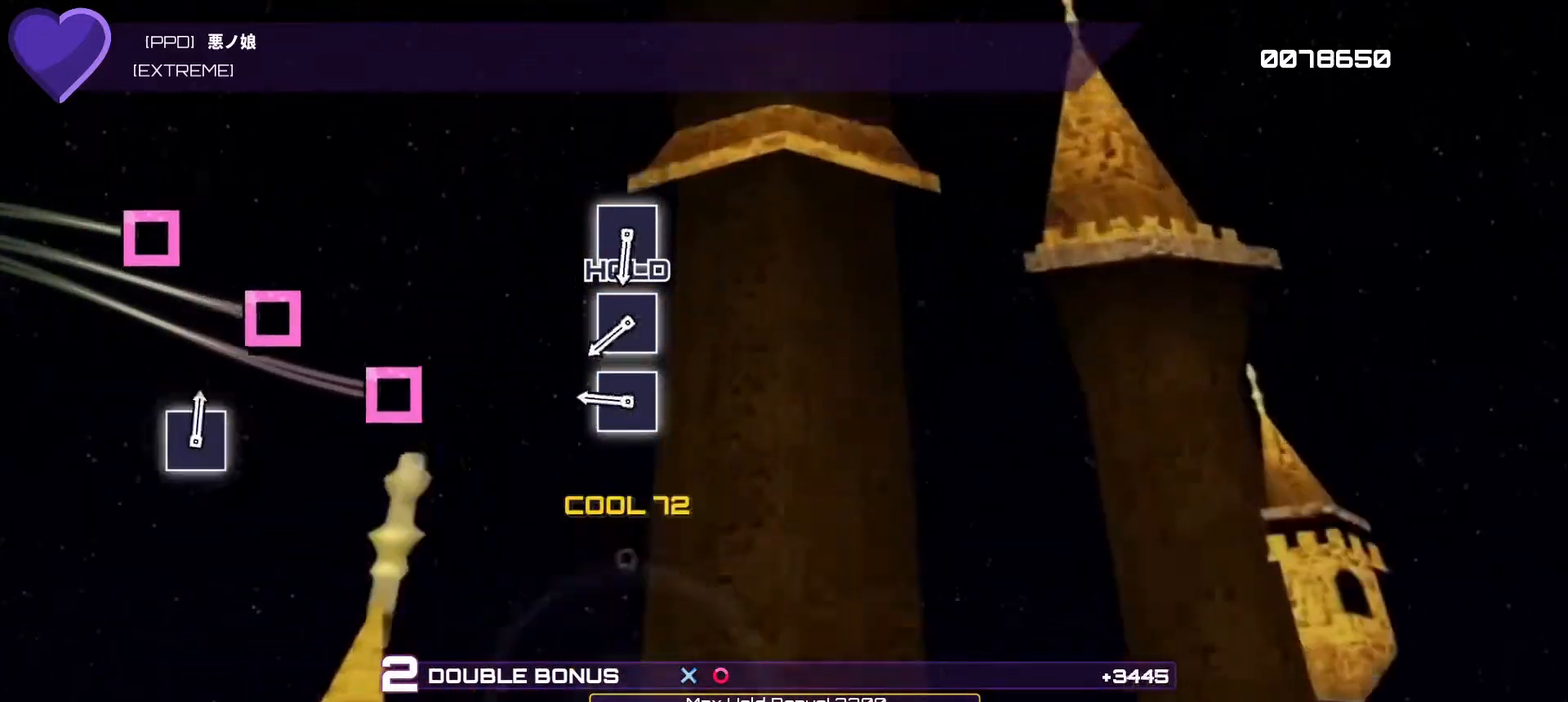
{"buttons": ["L2", "R1", "DPAD_LEFT"], "left_stick": "center", "right_stick": "center", "events": [[133, "SQUARE", "up"], [417, "DPAD_LEFT", "down"]]}
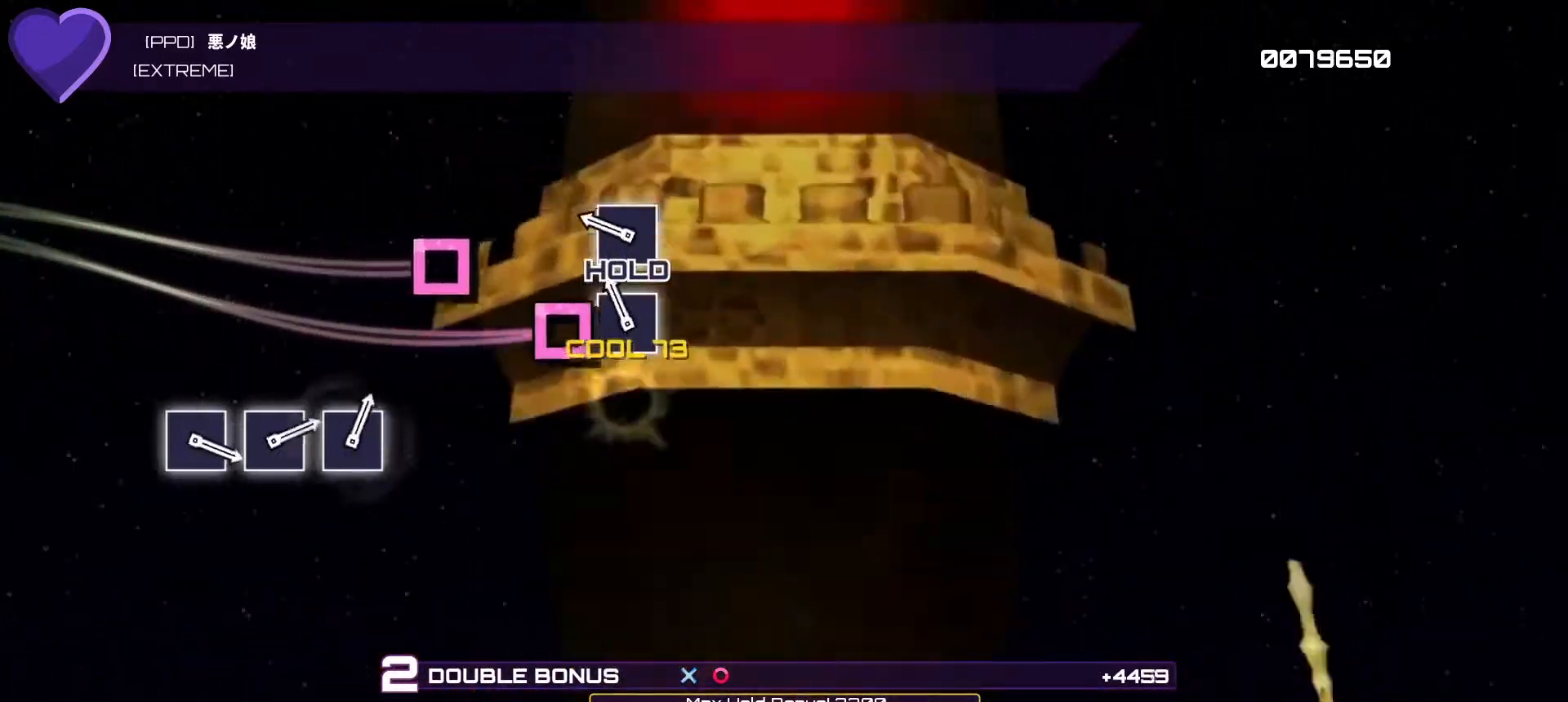
{"buttons": ["L2", "R1", "R2"], "left_stick": "center", "right_stick": "center", "events": [[50, "DPAD_LEFT", "up"], [133, "SQUARE", "down"], [250, "SQUARE", "up"], [350, "R2", "down"]]}
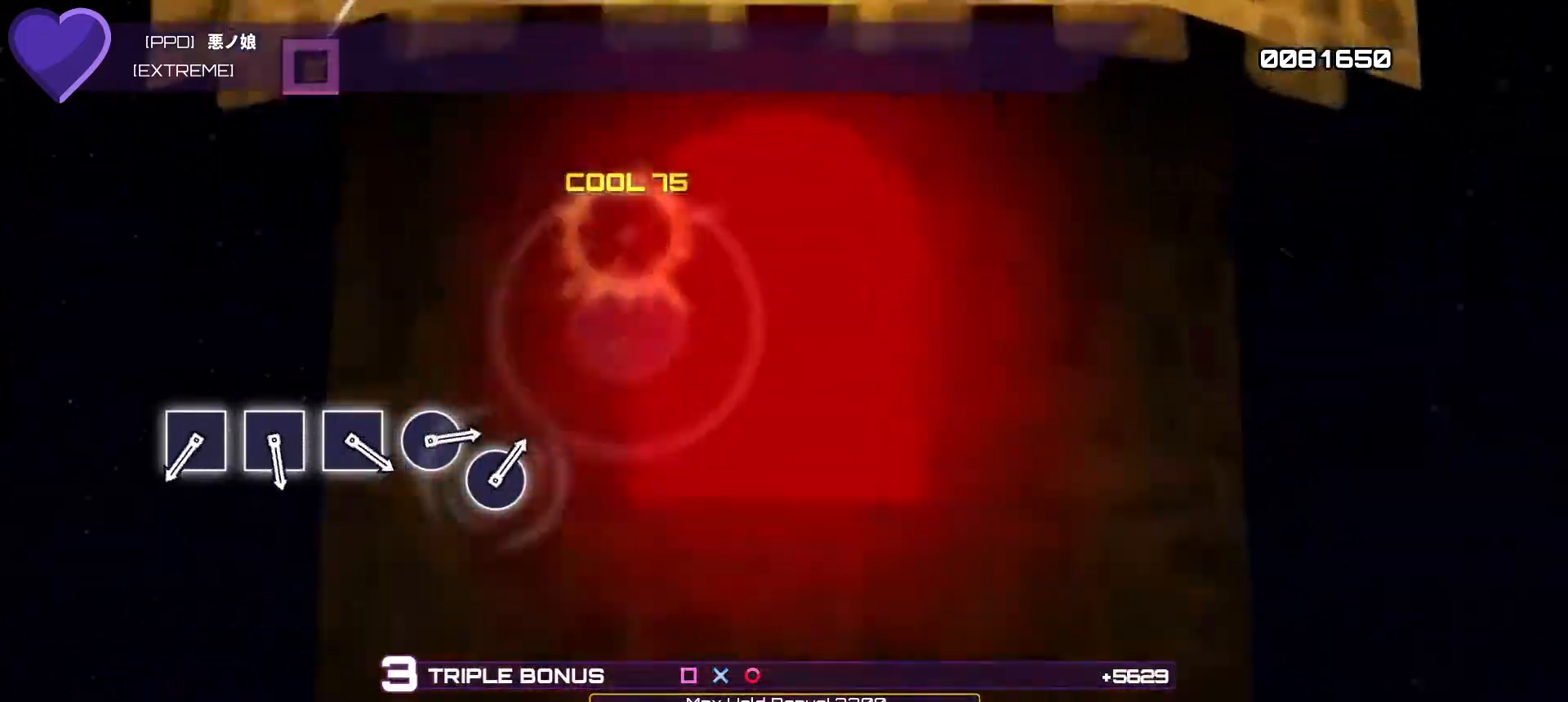
{"buttons": ["L2", "R1", "R2"], "left_stick": "center", "right_stick": "center", "events": []}
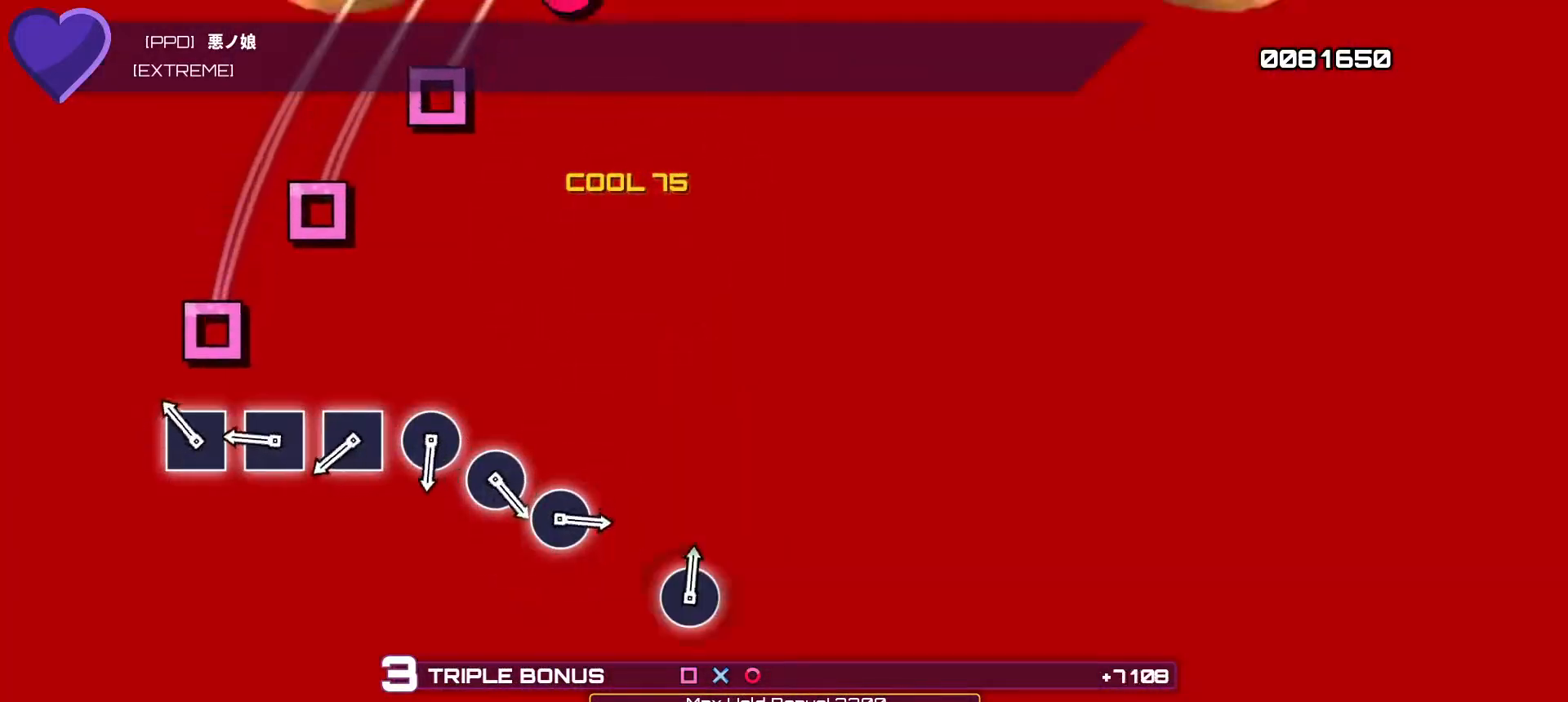
{"buttons": ["SQUARE", "L2", "R1", "R2"], "left_stick": "center", "right_stick": "center", "events": [[200, "DPAD_LEFT", "down"], [350, "DPAD_LEFT", "up"], [400, "SQUARE", "down"]]}
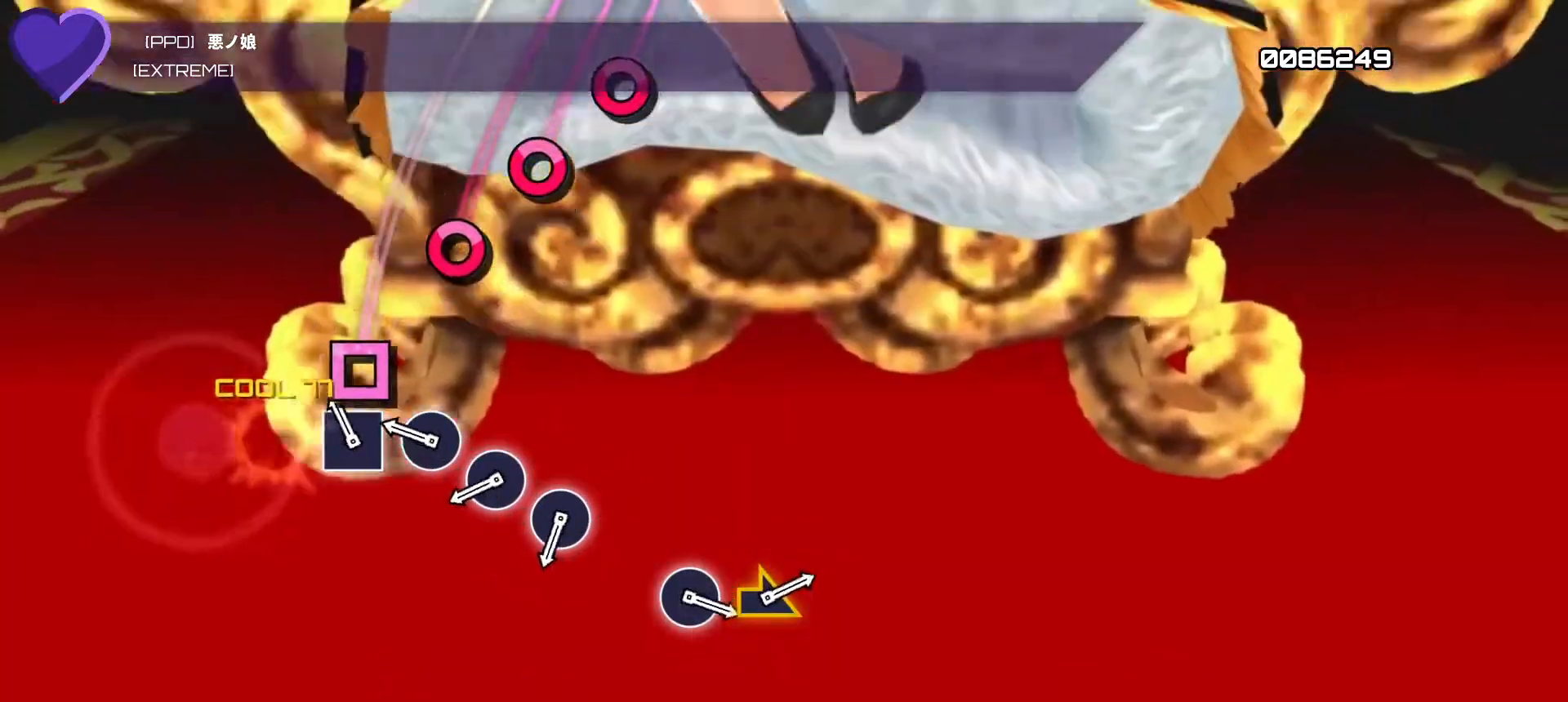
{"buttons": ["CIRCLE", "L2", "R1", "R2"], "left_stick": "center", "right_stick": "center", "events": [[50, "SQUARE", "up"], [117, "DPAD_LEFT", "down"], [250, "DPAD_LEFT", "up"], [383, "CIRCLE", "down"]]}
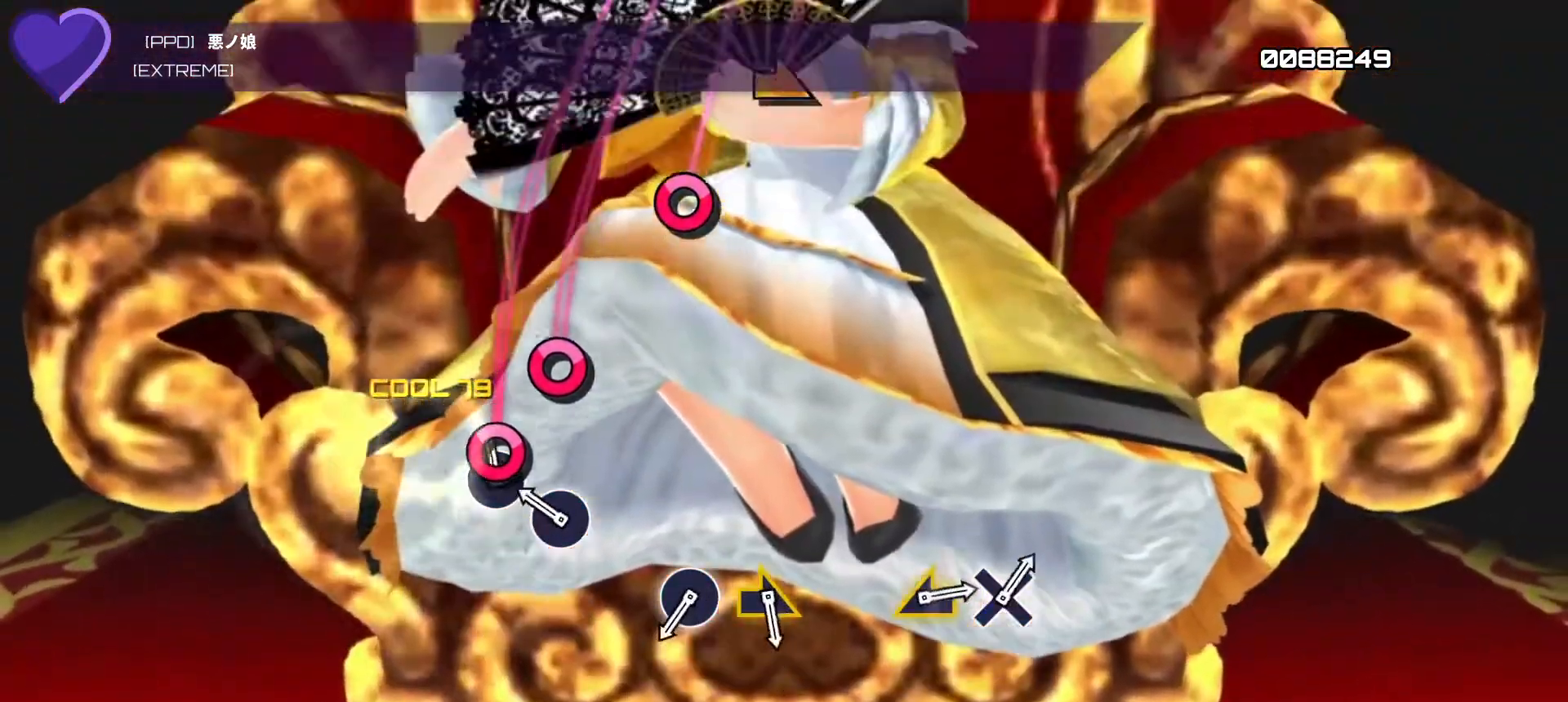
{"buttons": ["CIRCLE", "L2", "R1", "R2"], "left_stick": "center", "right_stick": "center", "events": [[17, "CIRCLE", "up"], [50, "DPAD_RIGHT", "down"], [183, "DPAD_RIGHT", "up"], [267, "CIRCLE", "down"]]}
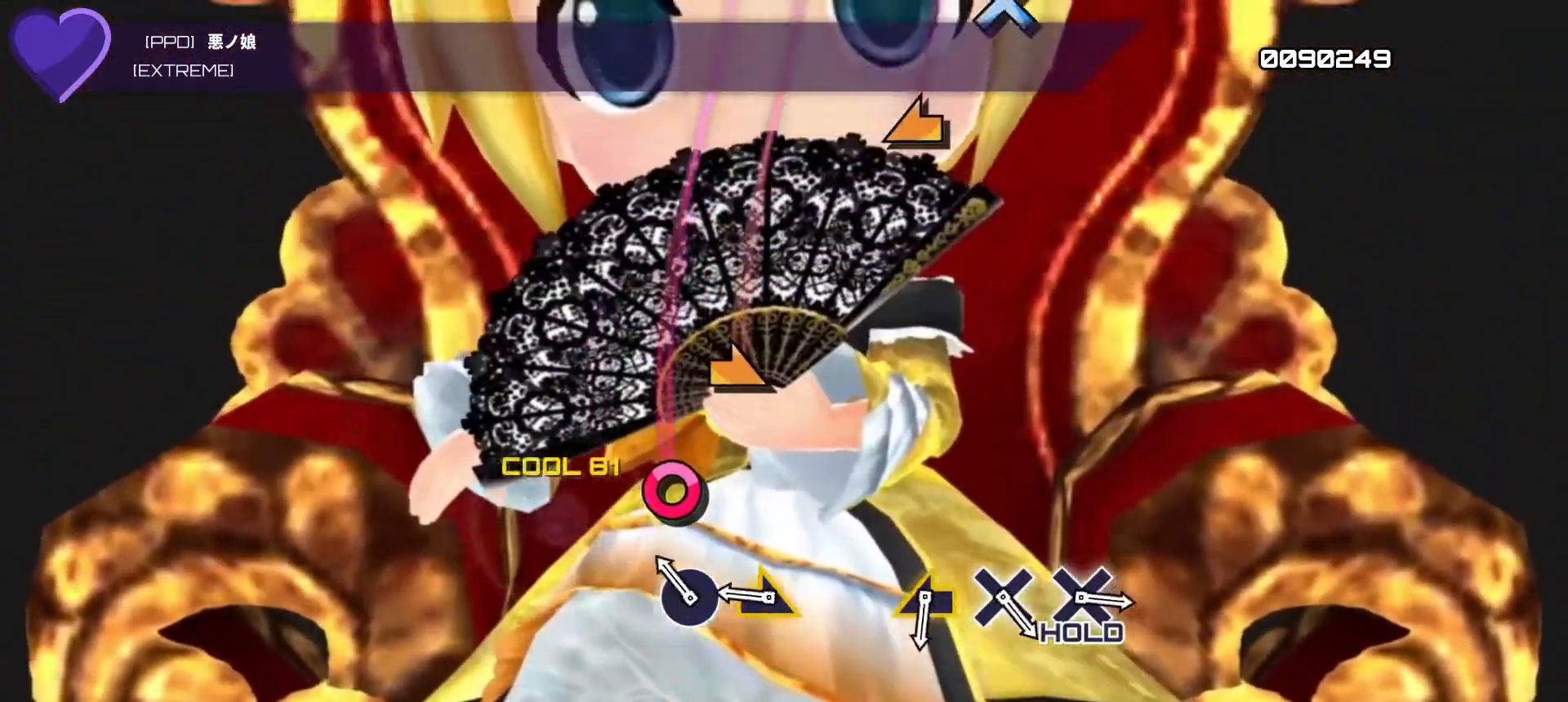
{"buttons": [], "left_stick": "center", "right_stick": "right", "events": [[83, "CIRCLE", "up"], [150, "R1", "up"], [167, "R2", "up"], [200, "DPAD_RIGHT", "down"], [317, "DPAD_RIGHT", "up"], [367, "L2", "up"], [417, "right_stick", "right"]]}
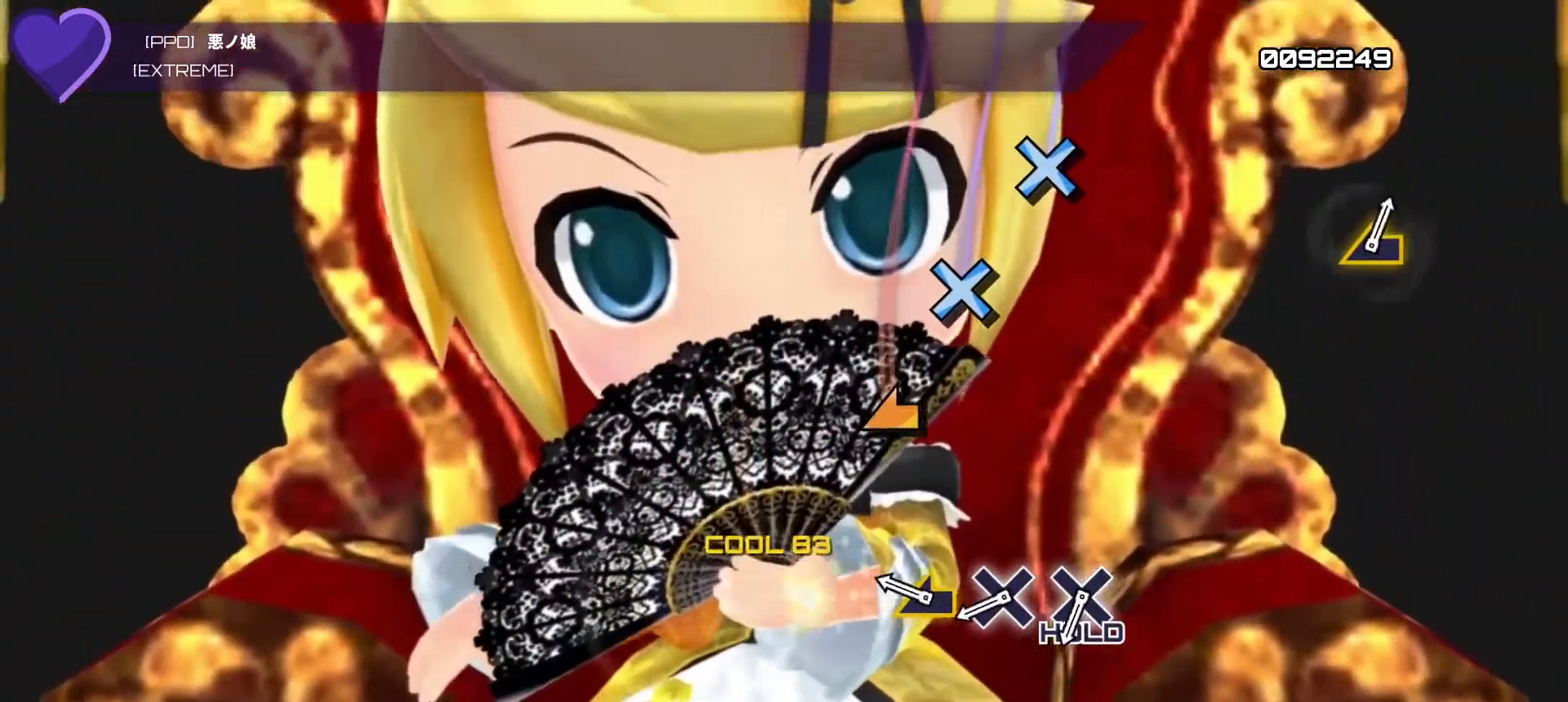
{"buttons": [], "left_stick": "center", "right_stick": "center", "events": [[50, "right_stick", "center"], [333, "left_stick", "left"], [467, "left_stick", "center"]]}
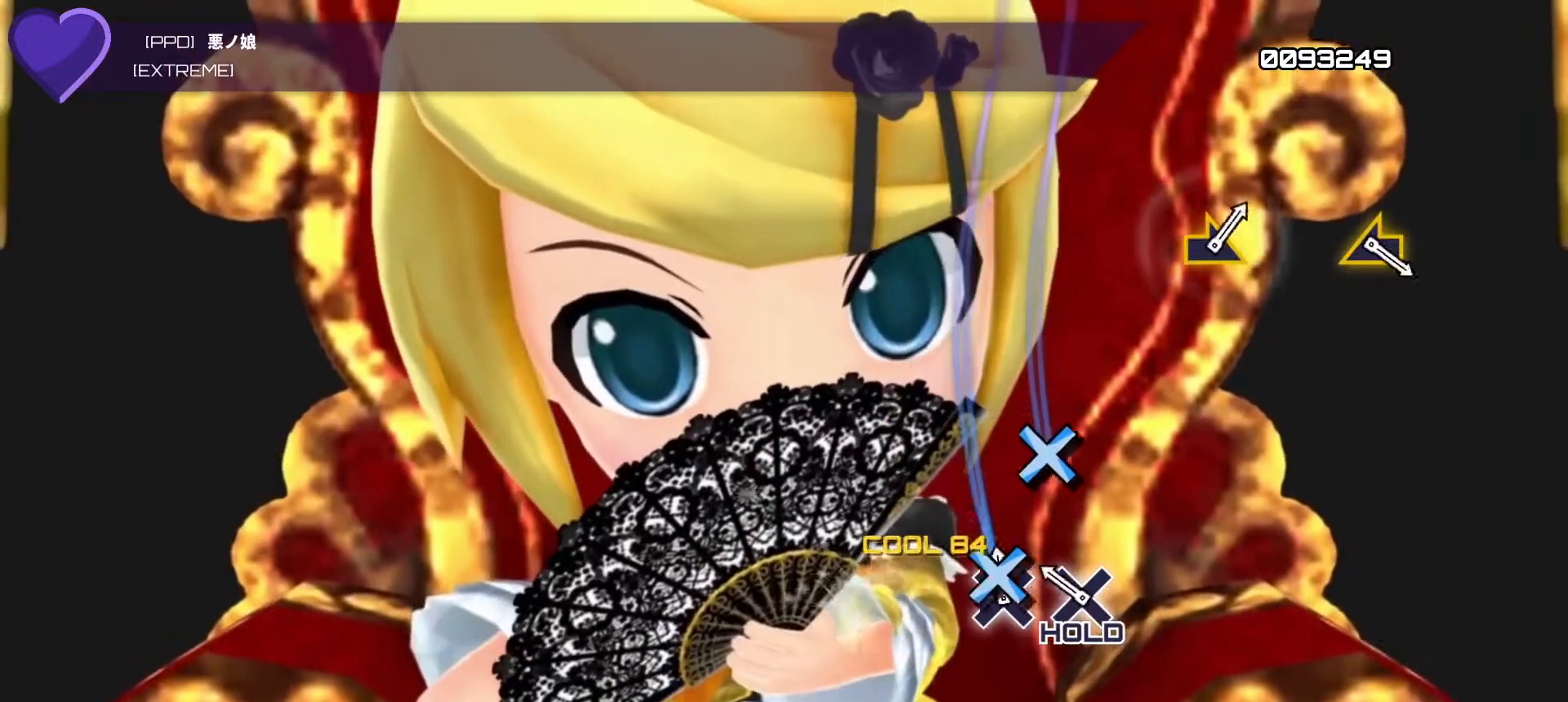
{"buttons": ["R1"], "left_stick": "center", "right_stick": "center", "events": [[50, "CROSS", "down"], [167, "CROSS", "up"], [267, "R1", "down"]]}
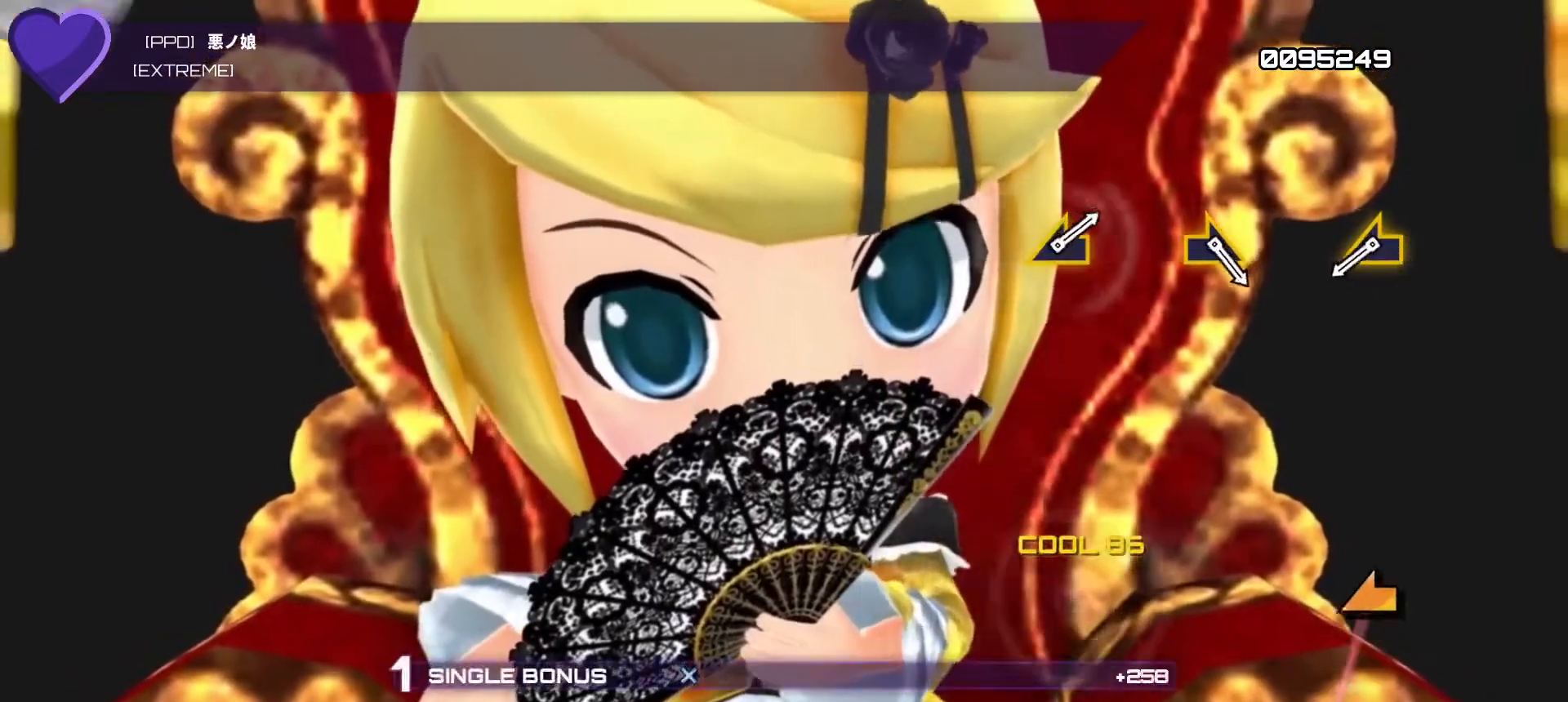
{"buttons": ["R1"], "left_stick": "center", "right_stick": "center", "events": []}
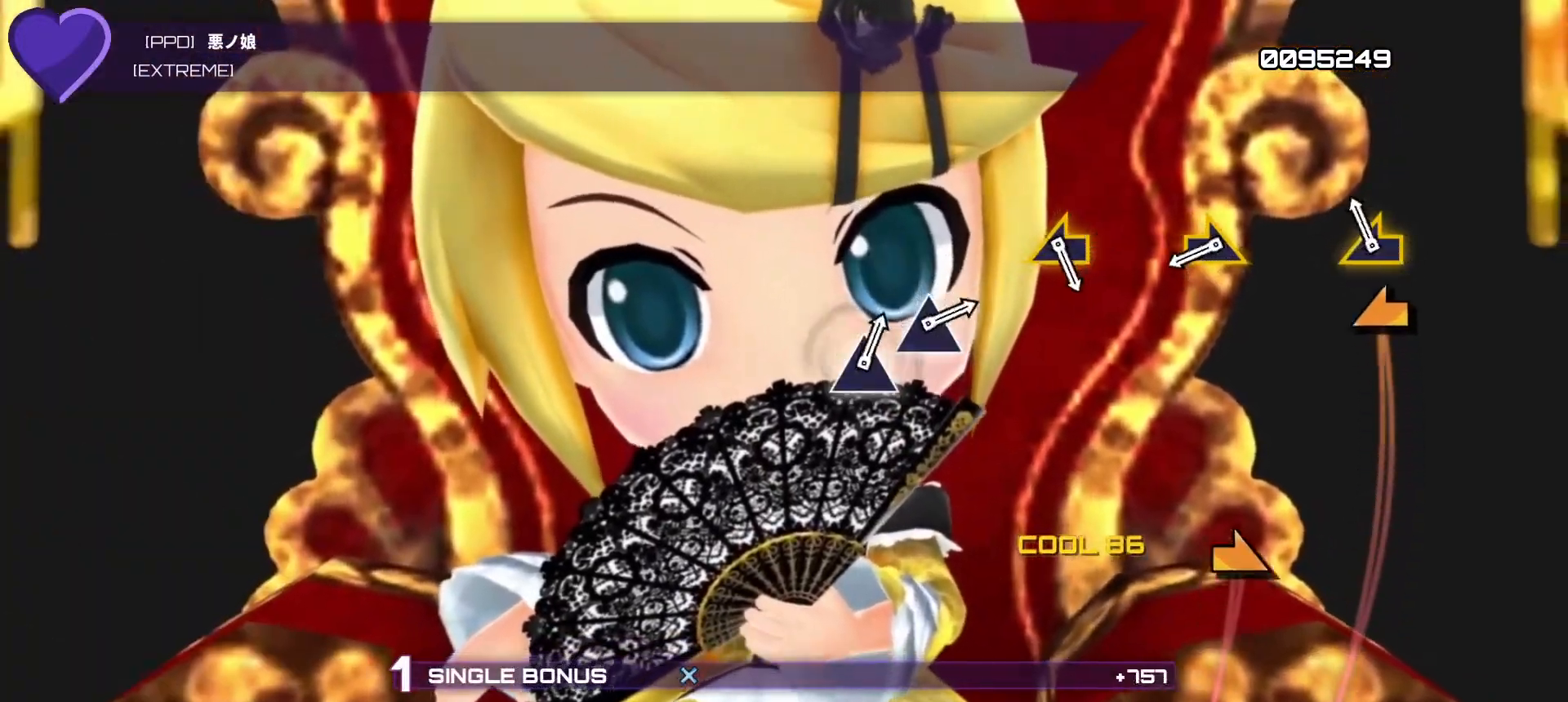
{"buttons": ["R1"], "left_stick": "center", "right_stick": "center", "events": [[117, "left_stick", "left"], [250, "left_stick", "center"]]}
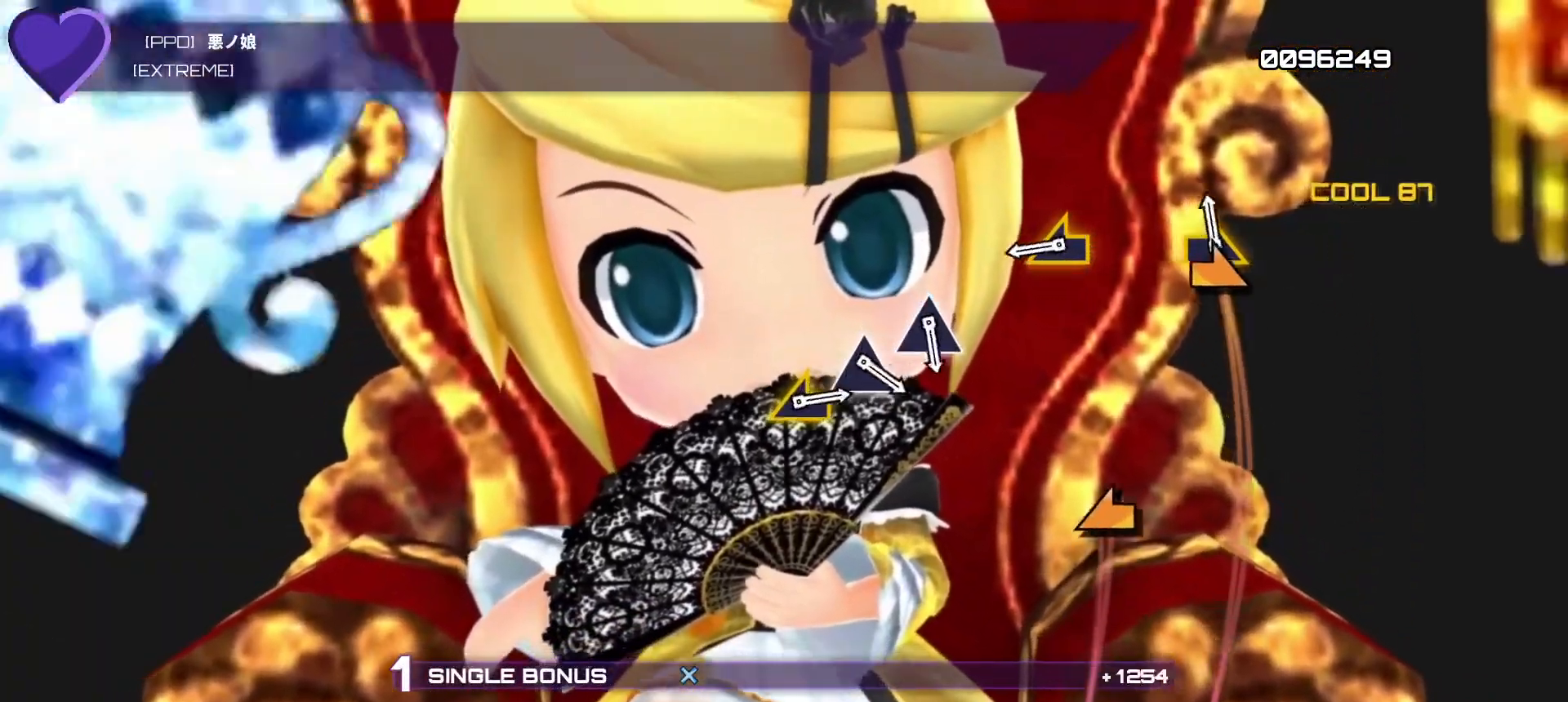
{"buttons": ["R1"], "left_stick": "left", "right_stick": "center", "events": [[50, "left_stick", "right"], [200, "left_stick", "center"], [483, "left_stick", "left"]]}
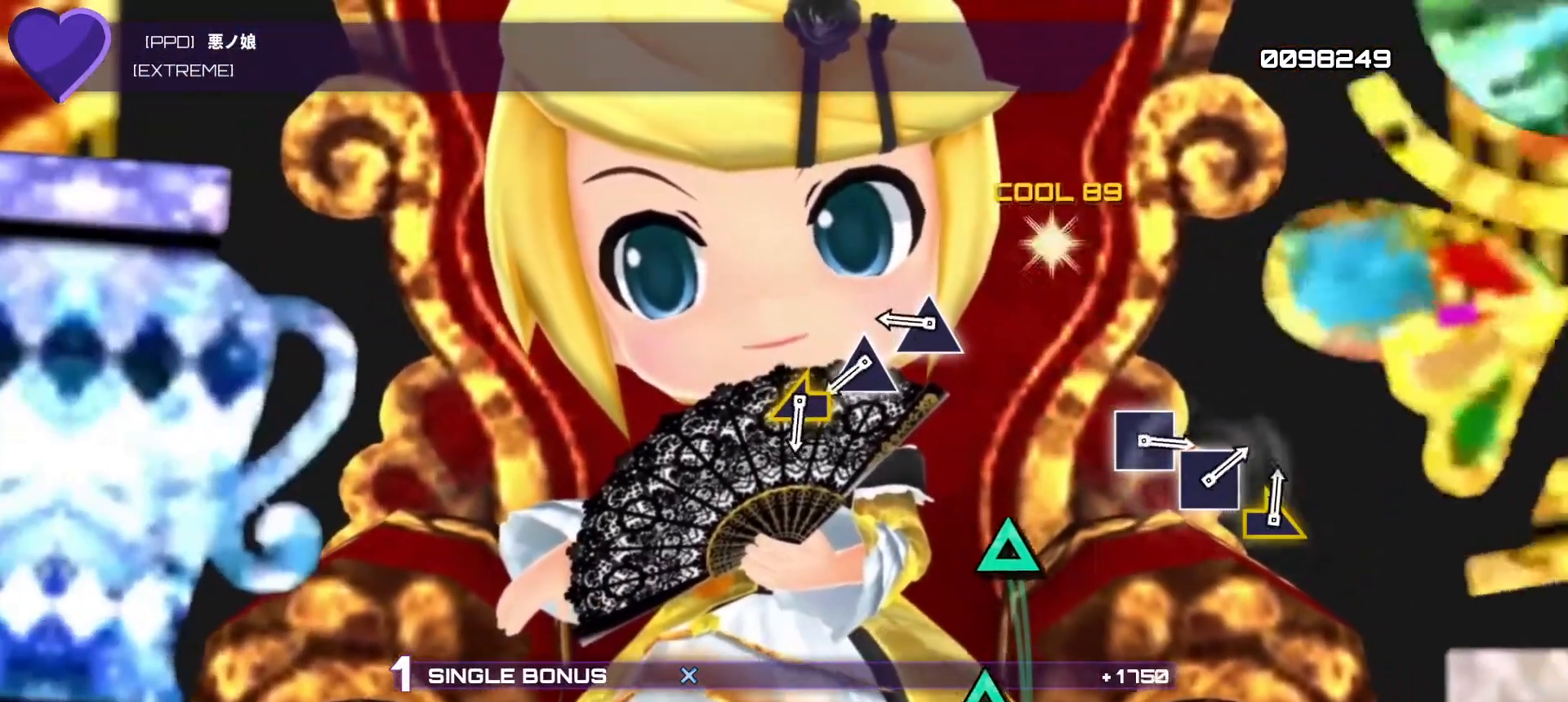
{"buttons": ["TRIANGLE", "R1"], "left_stick": "center", "right_stick": "center"}
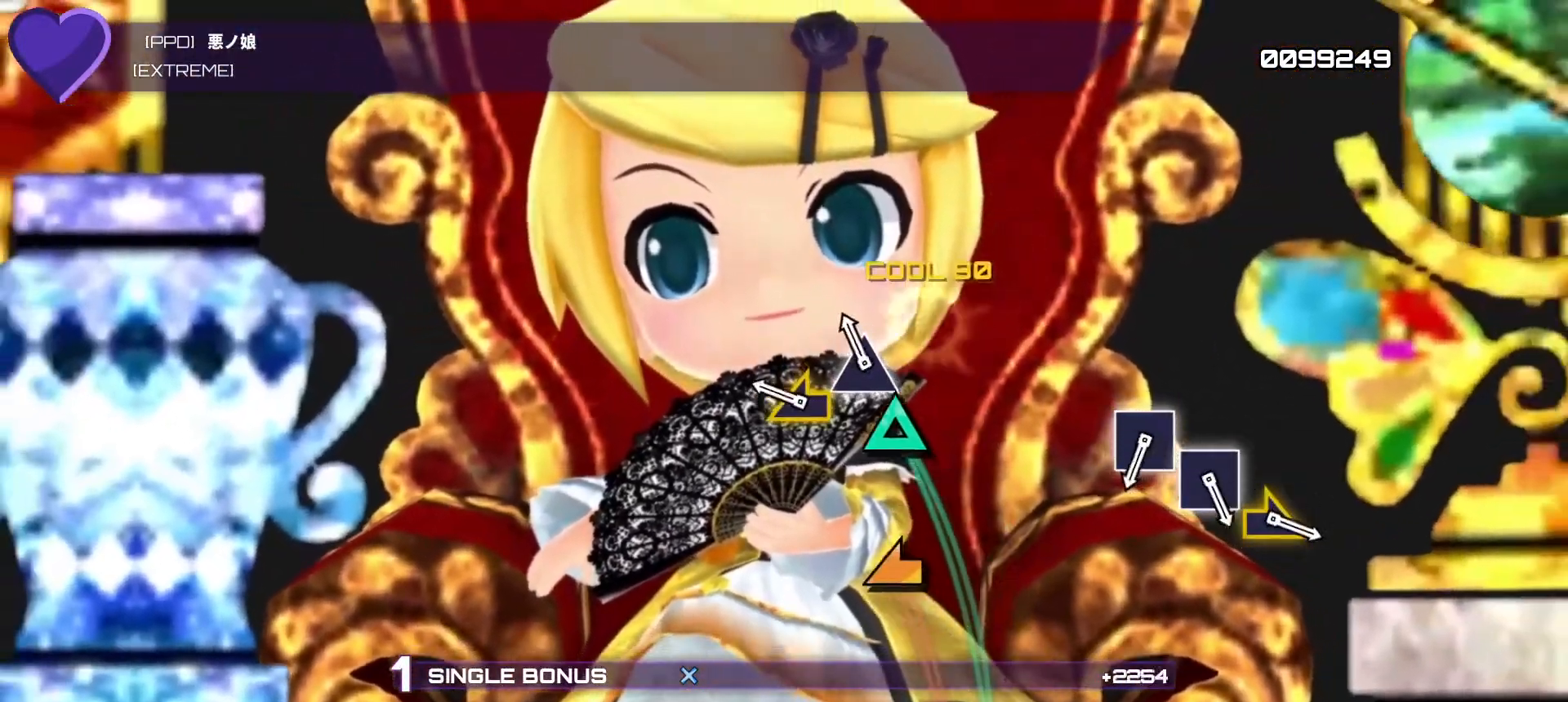
{"buttons": ["R1"], "left_stick": "center", "right_stick": "center", "events": [[50, "TRIANGLE", "up"], [133, "DPAD_UP", "down"], [267, "DPAD_UP", "up"], [317, "right_stick", "up-left"], [467, "right_stick", "center"]]}
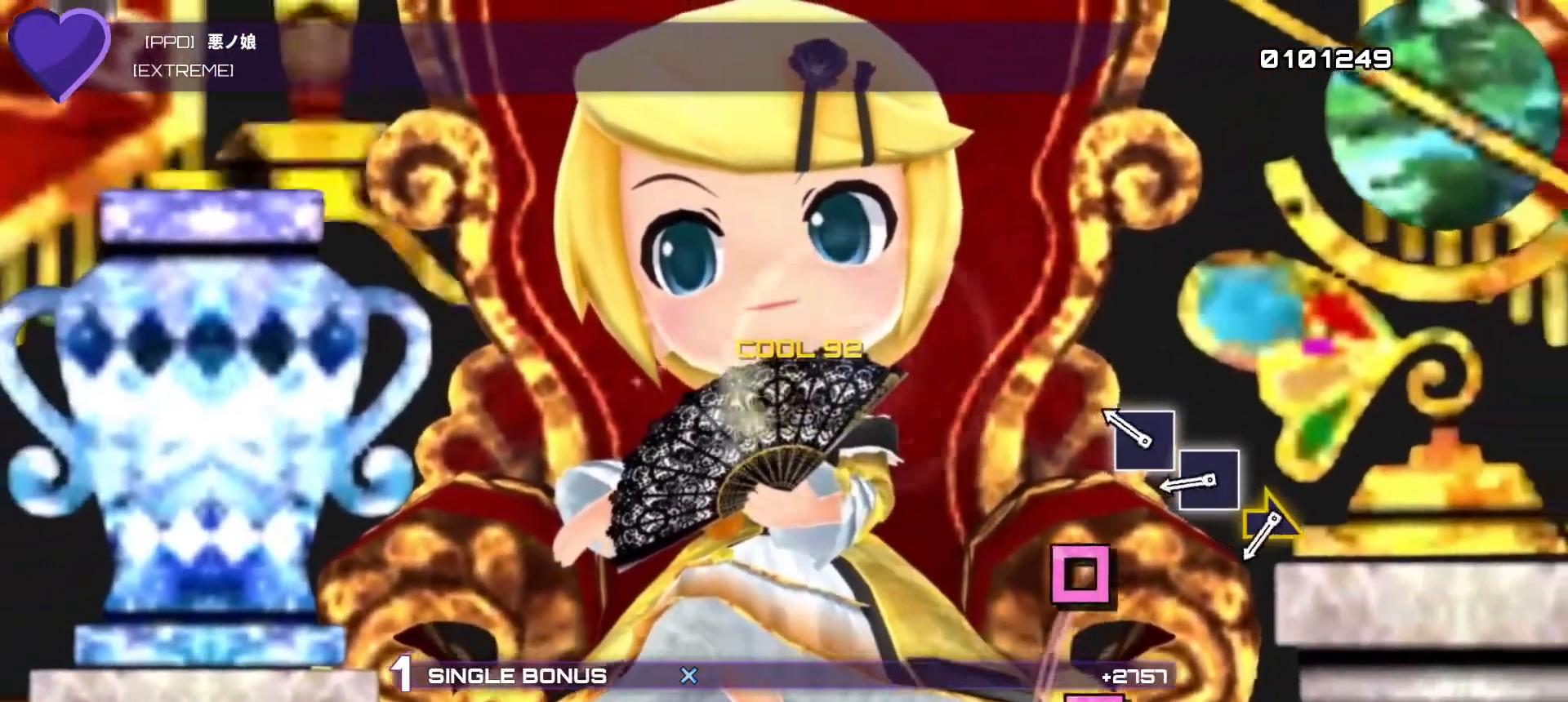
{"buttons": ["SQUARE", "R1"], "left_stick": "center", "right_stick": "center", "events": [[167, "left_stick", "up-right"], [250, "left_stick", "center"], [267, "DPAD_LEFT", "down"], [383, "DPAD_LEFT", "up"], [467, "SQUARE", "down"]]}
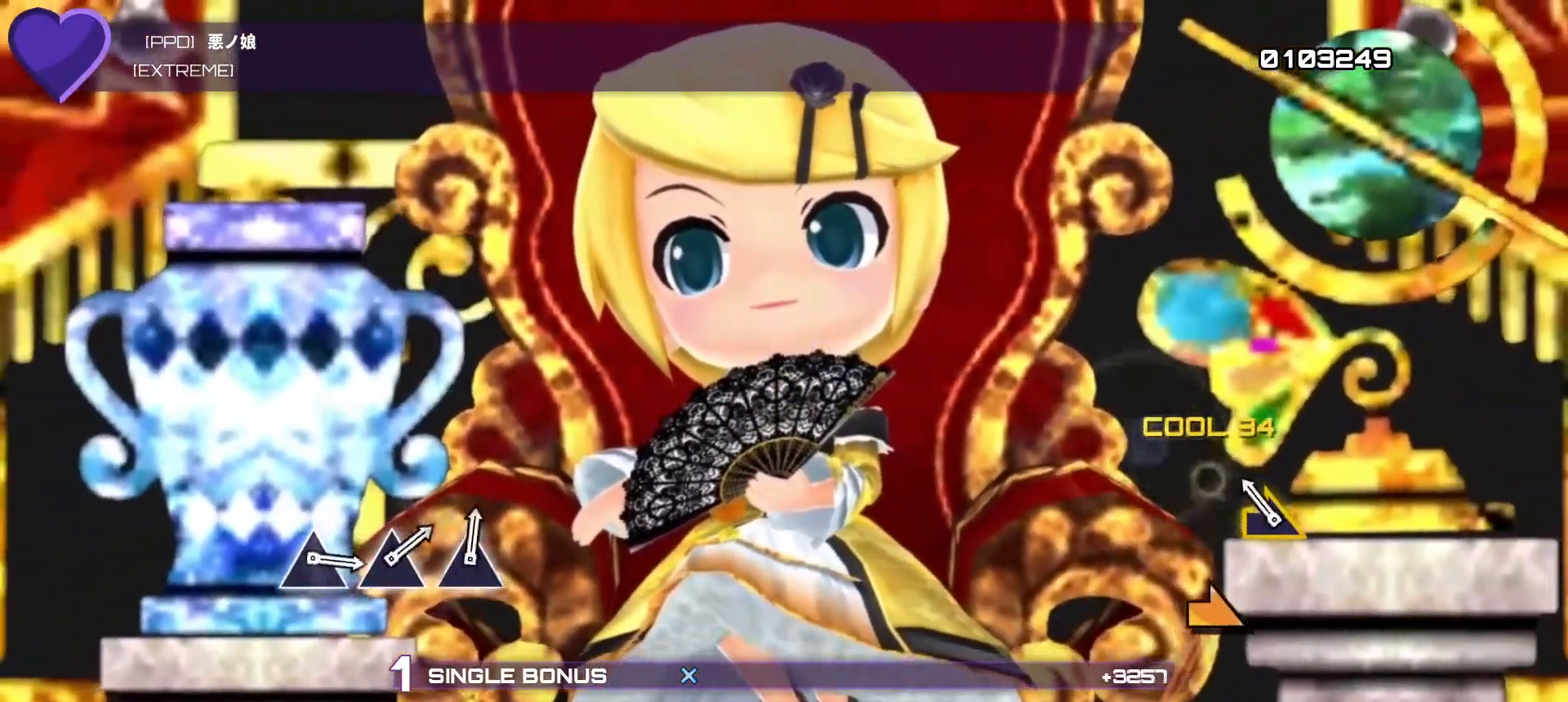
{"buttons": ["R1"], "left_stick": "center", "right_stick": "center", "events": [[117, "SQUARE", "up"], [167, "left_stick", "right"], [317, "left_stick", "center"]]}
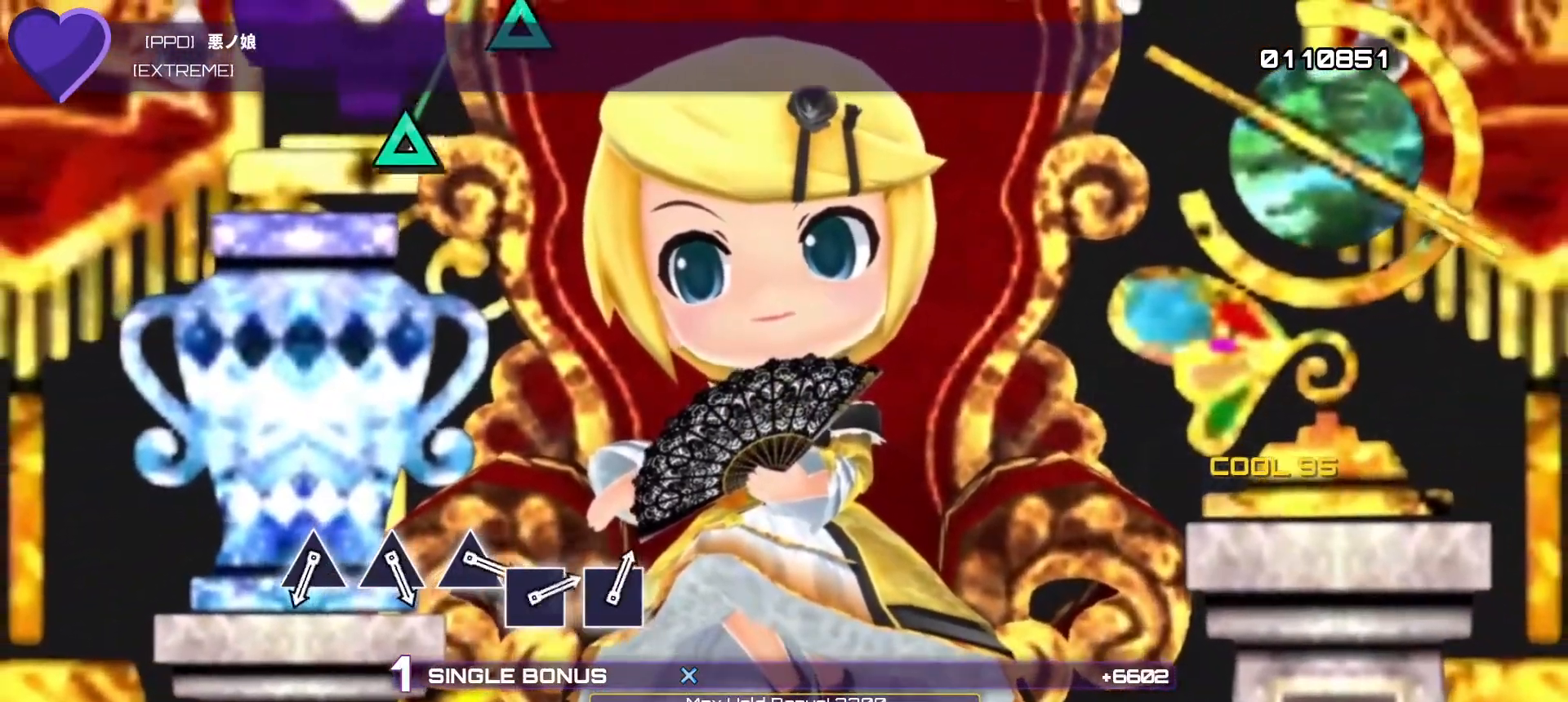
{"buttons": ["R1"], "left_stick": "center", "right_stick": "center", "events": []}
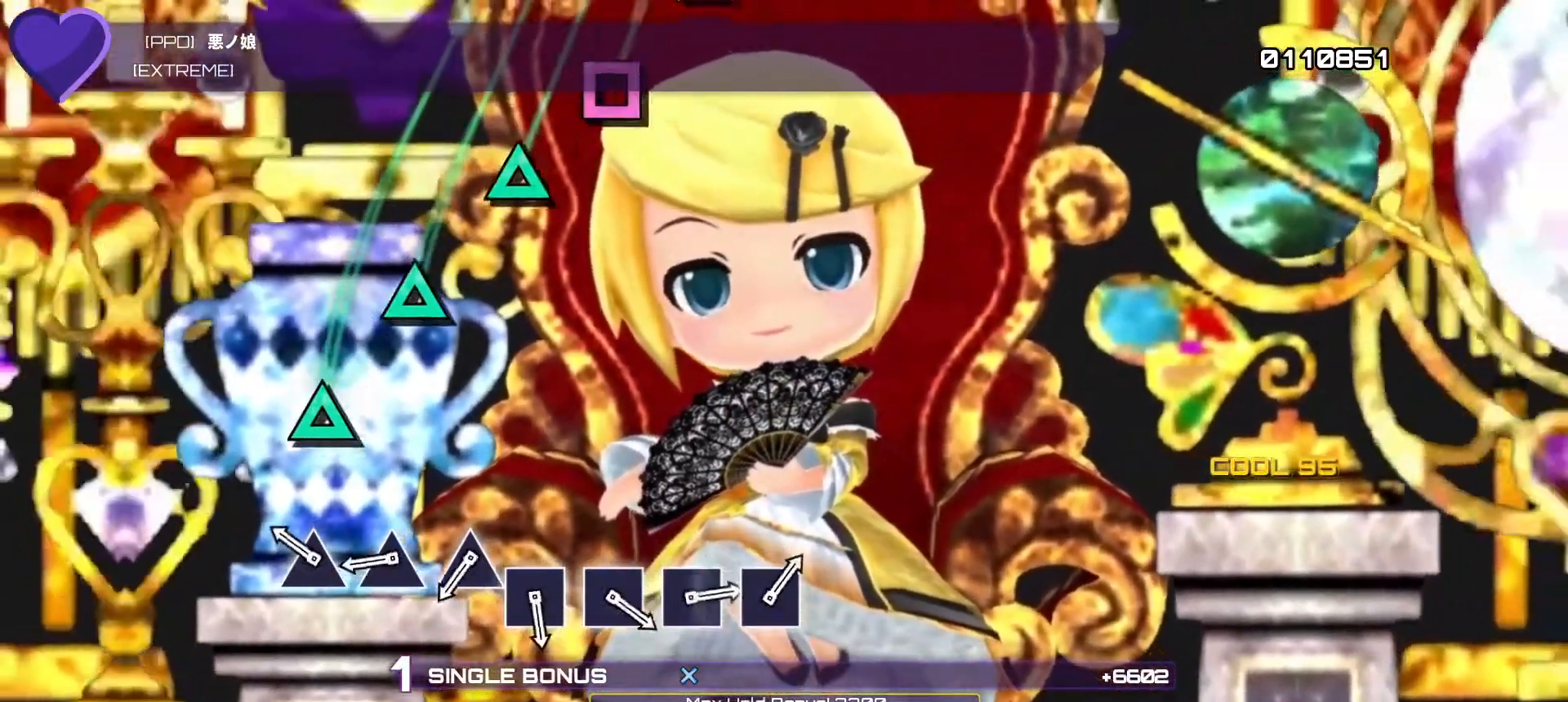
{"buttons": ["R1"], "left_stick": "center", "right_stick": "center", "events": [[267, "TRIANGLE", "down"], [433, "TRIANGLE", "up"]]}